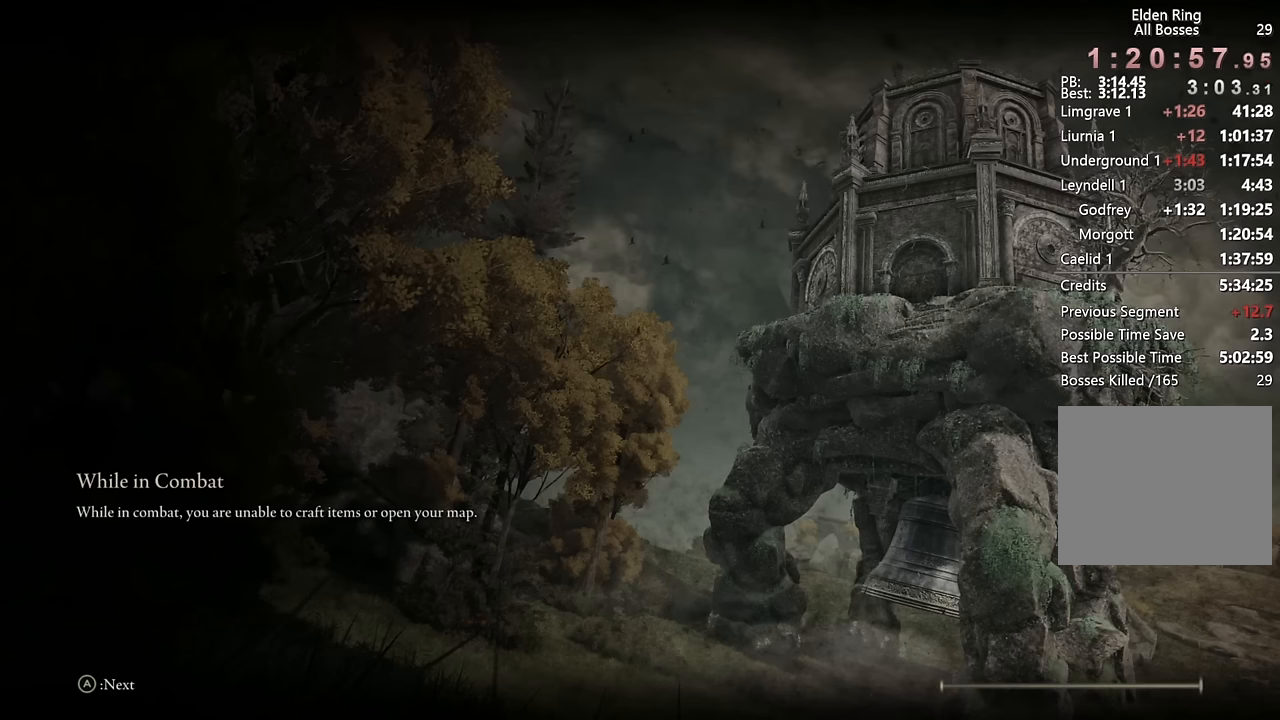
Gameplay with a controller (PlayStation layout); each line is a JSON object with the inputs held at the frame after it. "events" lists button and stick changes between this image and that frame as [ms after this image, input, new state], when the widget could be followed in between.
{"buttons": [], "left_stick": "center", "right_stick": "center", "events": [[317, "right_stick", "down-right"], [434, "right_stick", "center"]]}
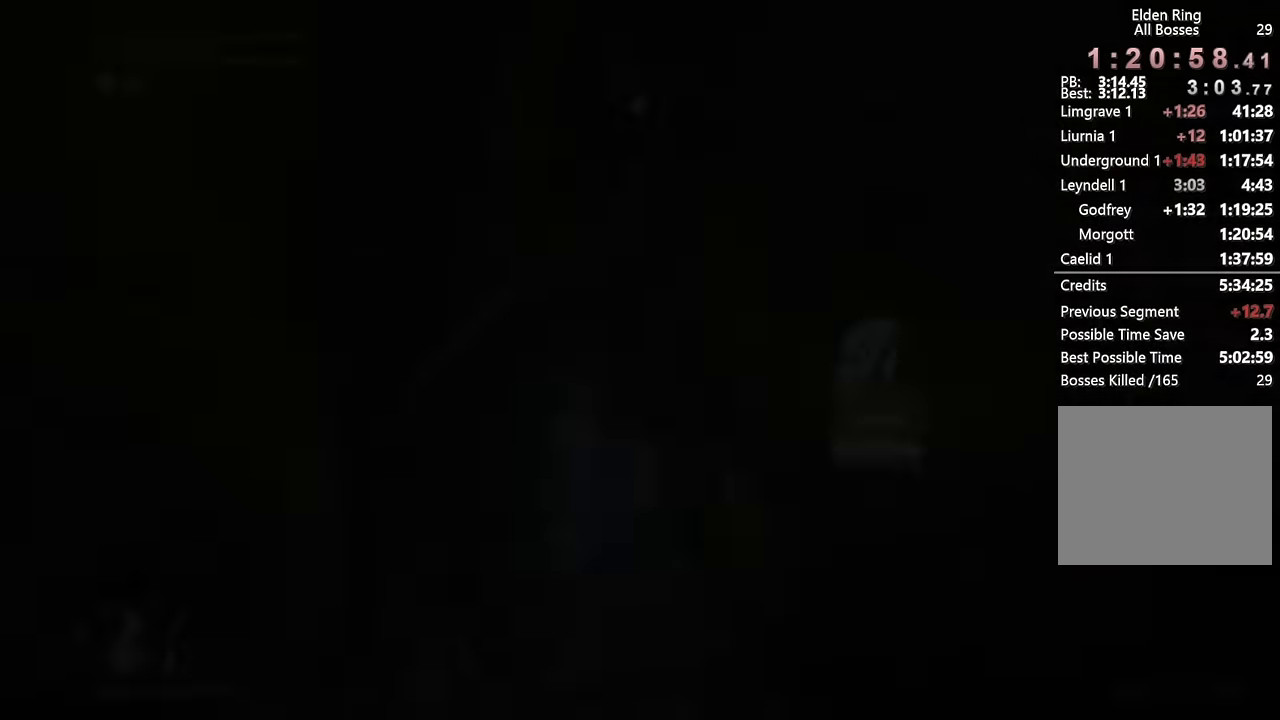
{"buttons": [], "left_stick": "up-right", "right_stick": "down-right", "events": [[200, "right_stick", "down-right"], [467, "left_stick", "up-right"]]}
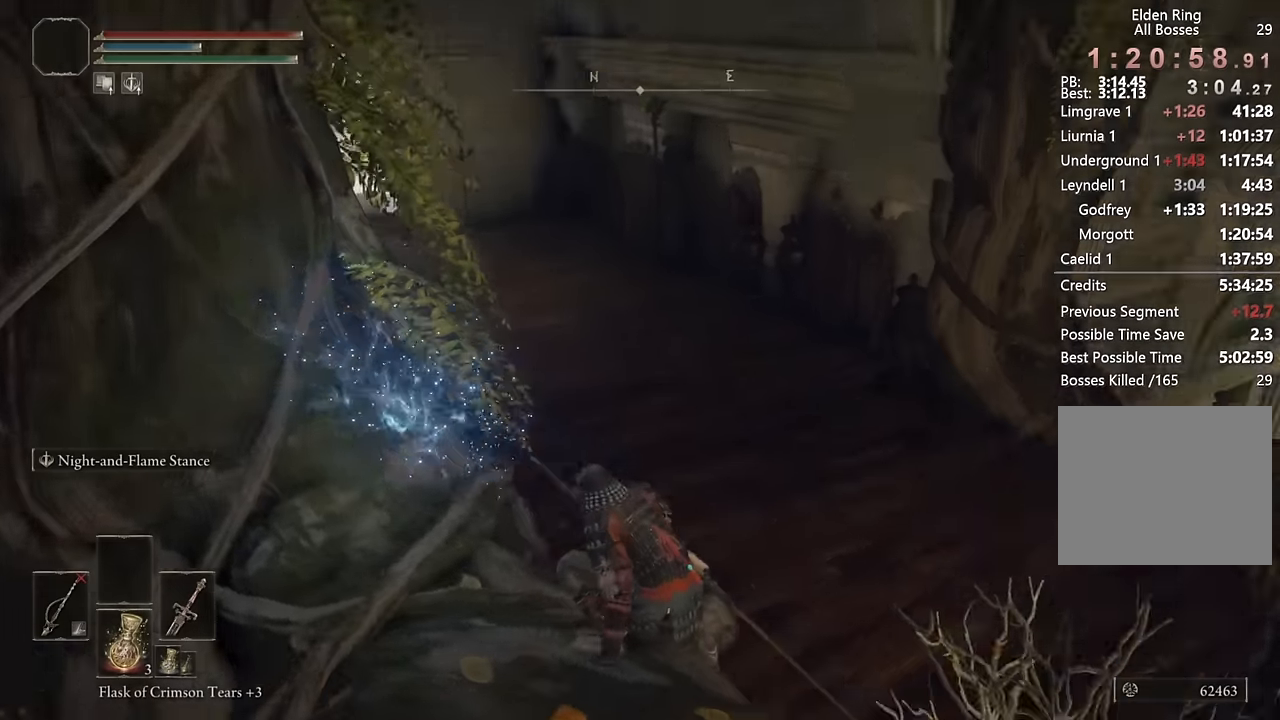
{"buttons": ["CIRCLE"], "left_stick": "up-right", "right_stick": "down-right", "events": [[117, "right_stick", "center"], [234, "CIRCLE", "down"], [500, "right_stick", "down-right"]]}
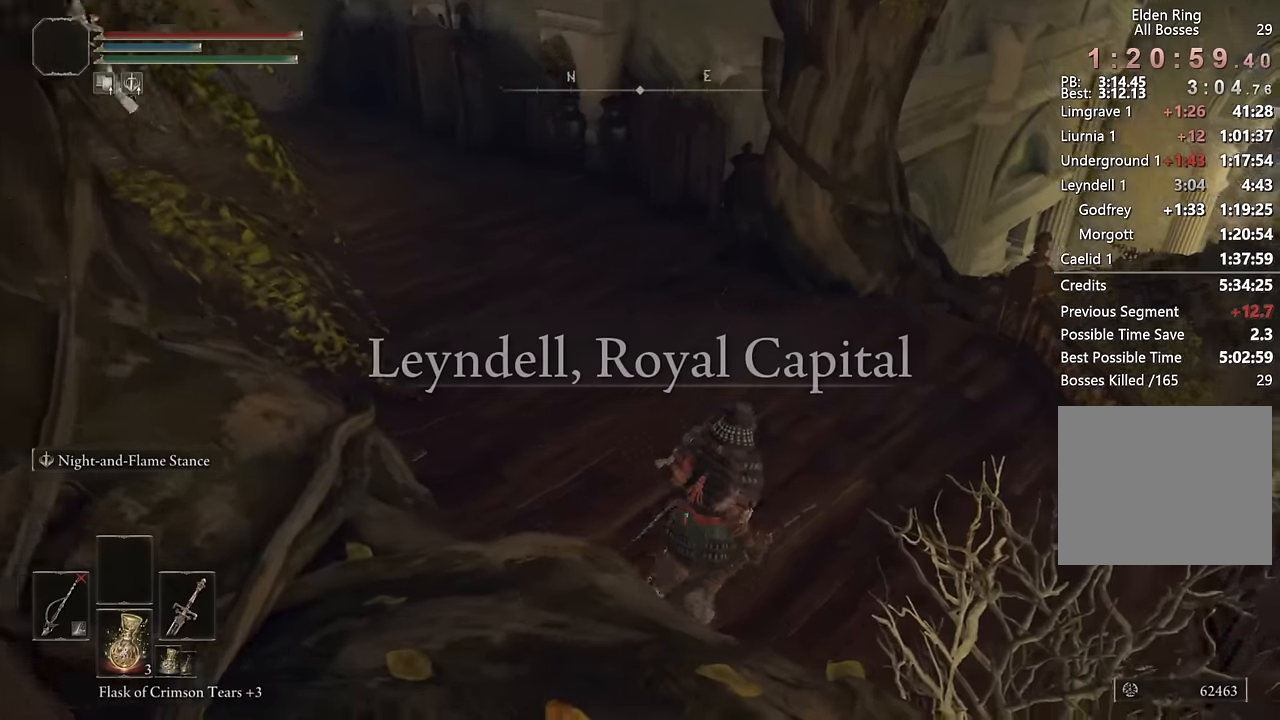
{"buttons": ["CIRCLE"], "left_stick": "up", "right_stick": "down-right", "events": [[67, "left_stick", "up"], [350, "right_stick", "center"], [467, "right_stick", "down-right"]]}
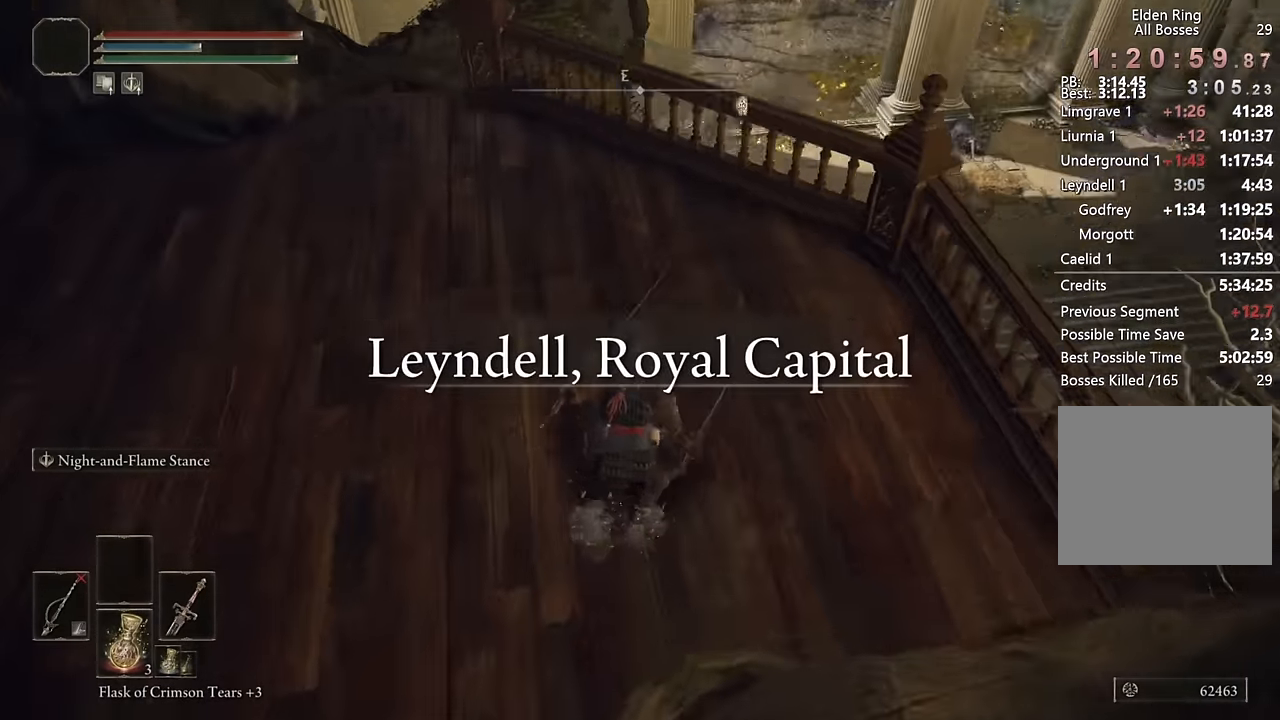
{"buttons": [], "left_stick": "up", "right_stick": "center", "events": [[67, "right_stick", "center"], [317, "CROSS", "down"], [417, "CROSS", "up"], [434, "CIRCLE", "up"]]}
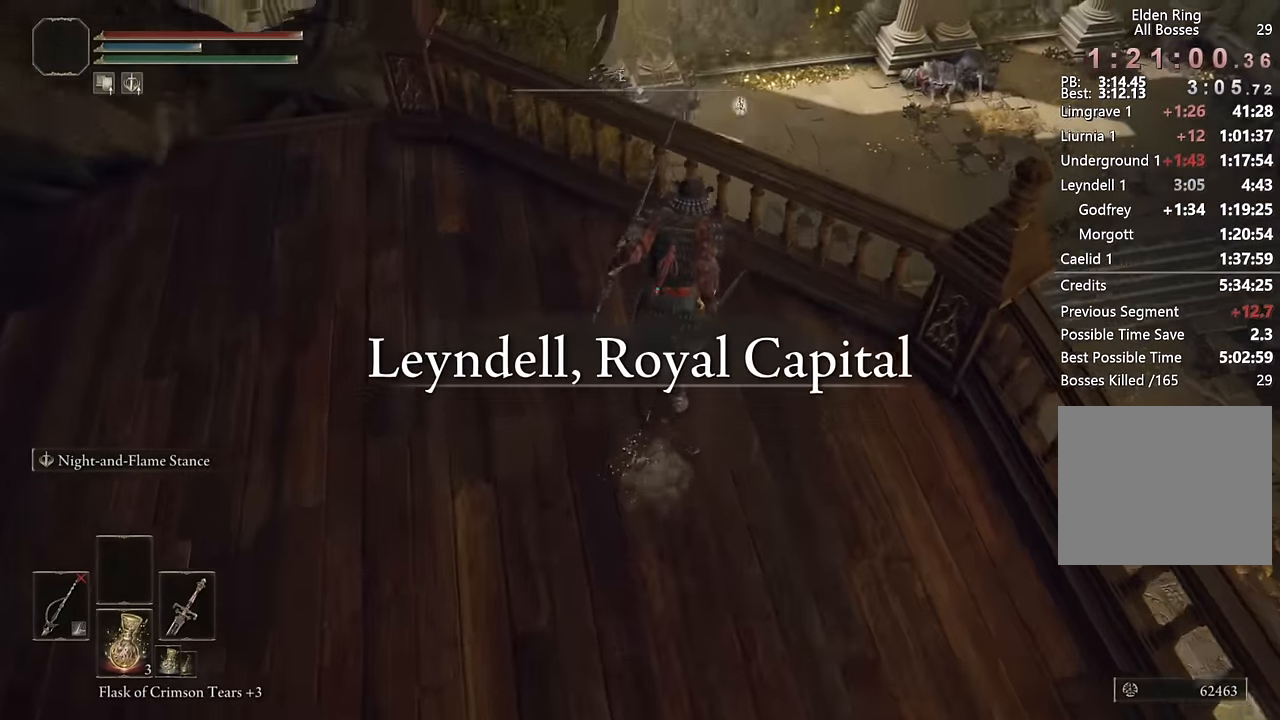
{"buttons": [], "left_stick": "up-right", "right_stick": "right", "events": [[117, "right_stick", "down-right"], [167, "left_stick", "up-right"], [317, "right_stick", "center"], [400, "right_stick", "right"]]}
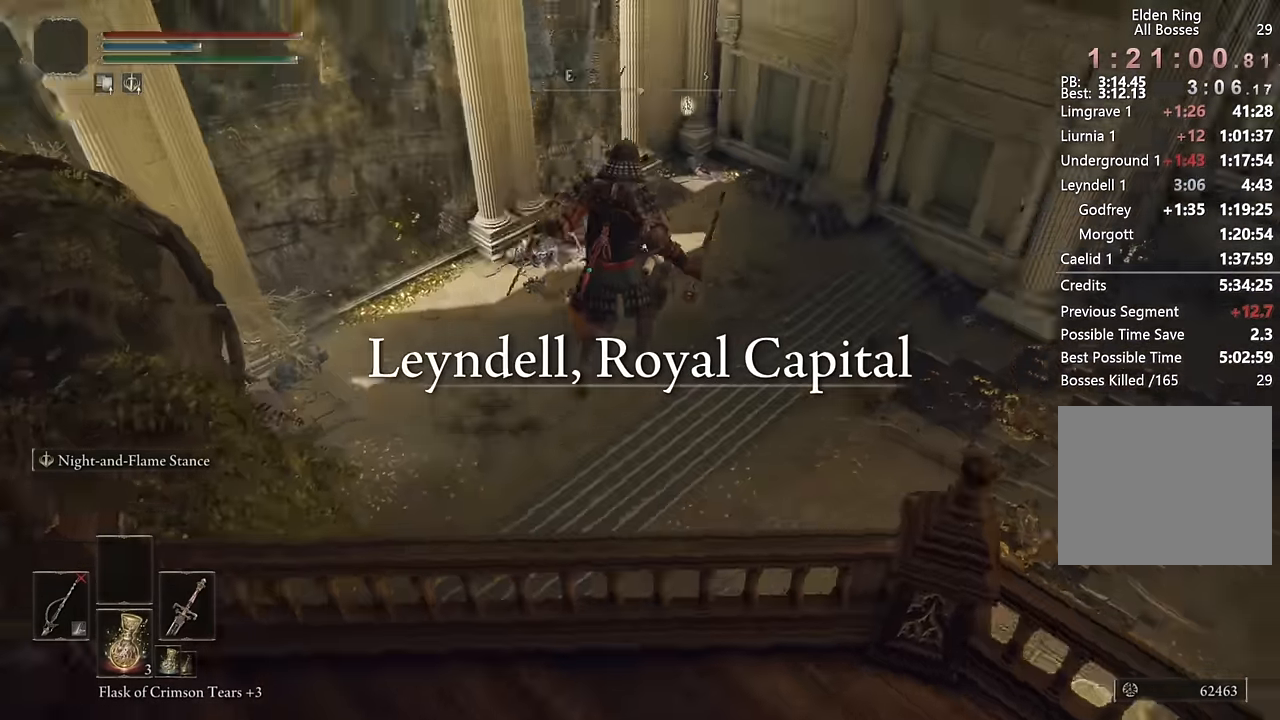
{"buttons": [], "left_stick": "up-right", "right_stick": "right", "events": [[184, "right_stick", "center"], [317, "right_stick", "right"]]}
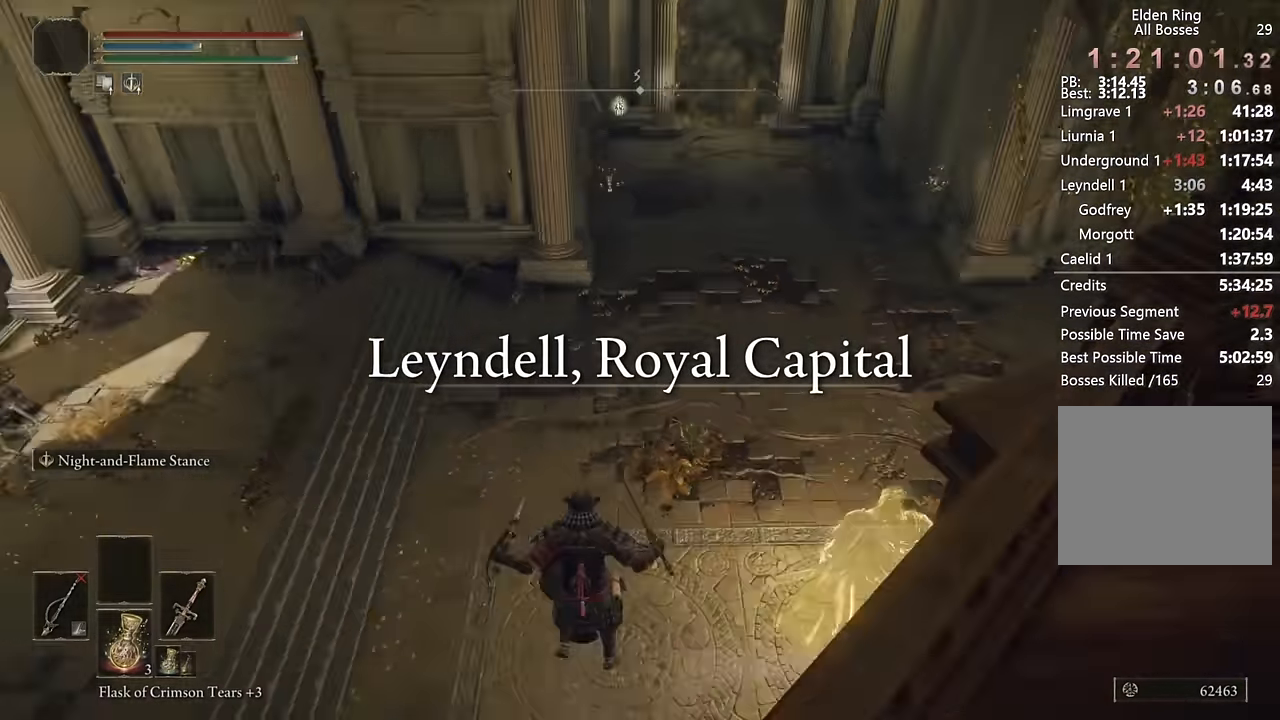
{"buttons": [], "left_stick": "up", "right_stick": "up", "events": [[50, "left_stick", "up"], [134, "right_stick", "up-right"], [250, "right_stick", "center"], [350, "right_stick", "up-right"], [434, "right_stick", "up"]]}
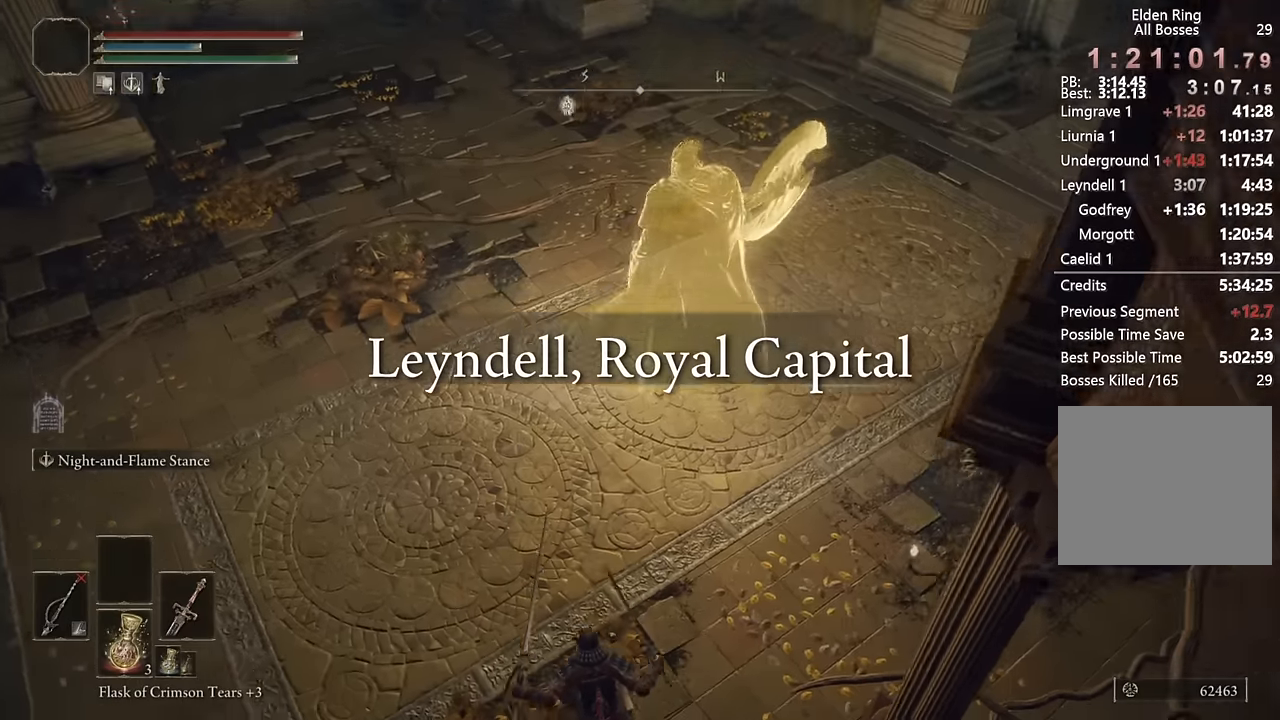
{"buttons": [], "left_stick": "up", "right_stick": "center", "events": [[450, "right_stick", "center"]]}
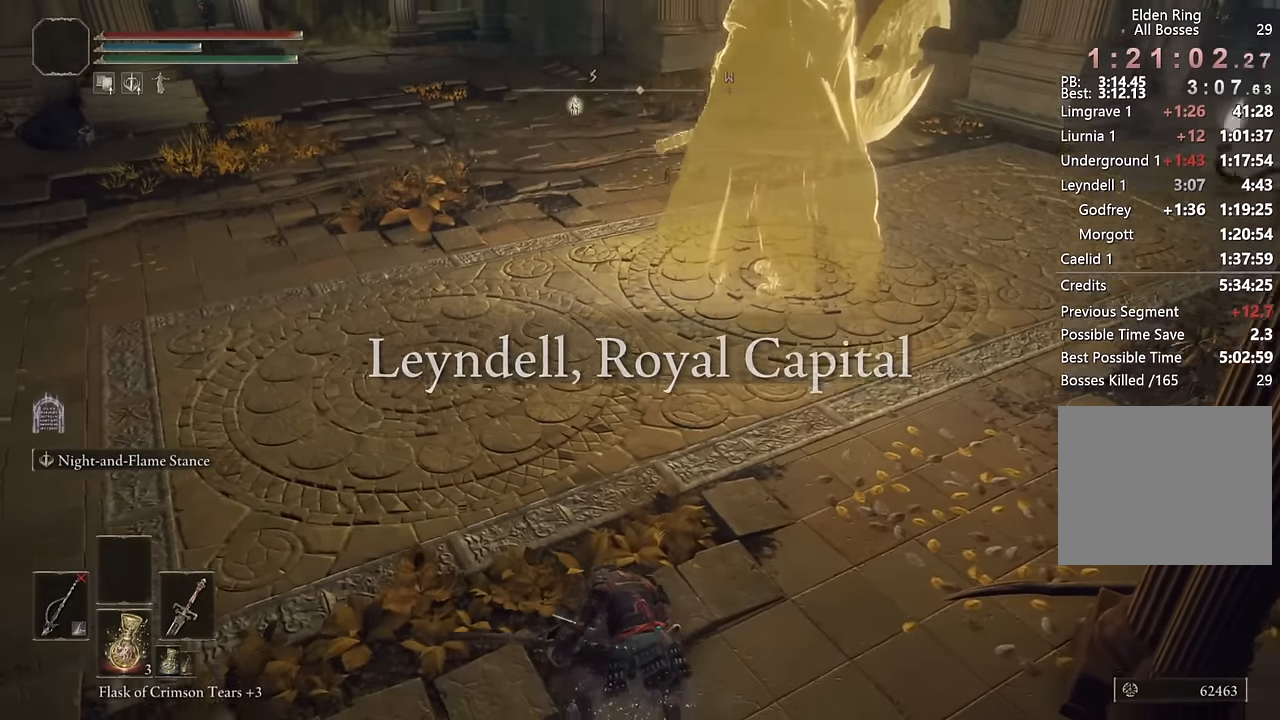
{"buttons": ["TRIANGLE"], "left_stick": "up", "right_stick": "center", "events": [[67, "TRIANGLE", "down"]]}
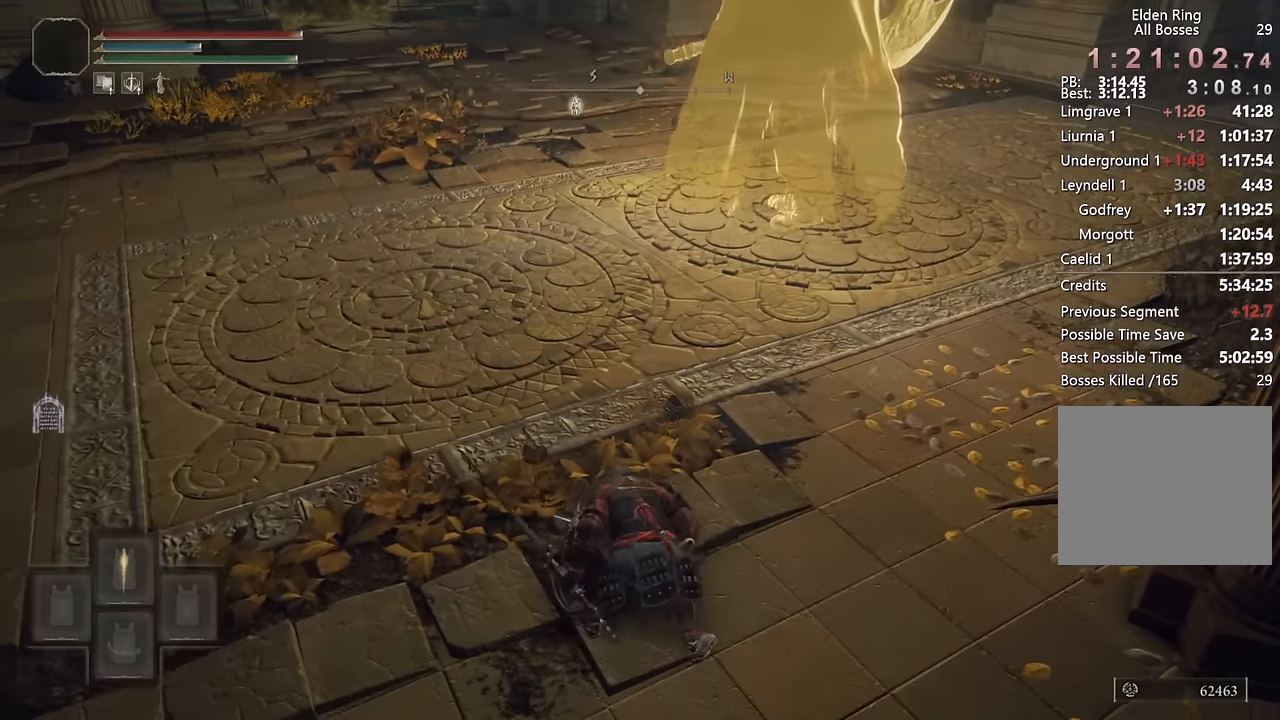
{"buttons": ["TRIANGLE"], "left_stick": "up", "right_stick": "center", "events": [[17, "L1", "down"], [150, "L1", "up"], [250, "L1", "down"], [367, "L1", "up"]]}
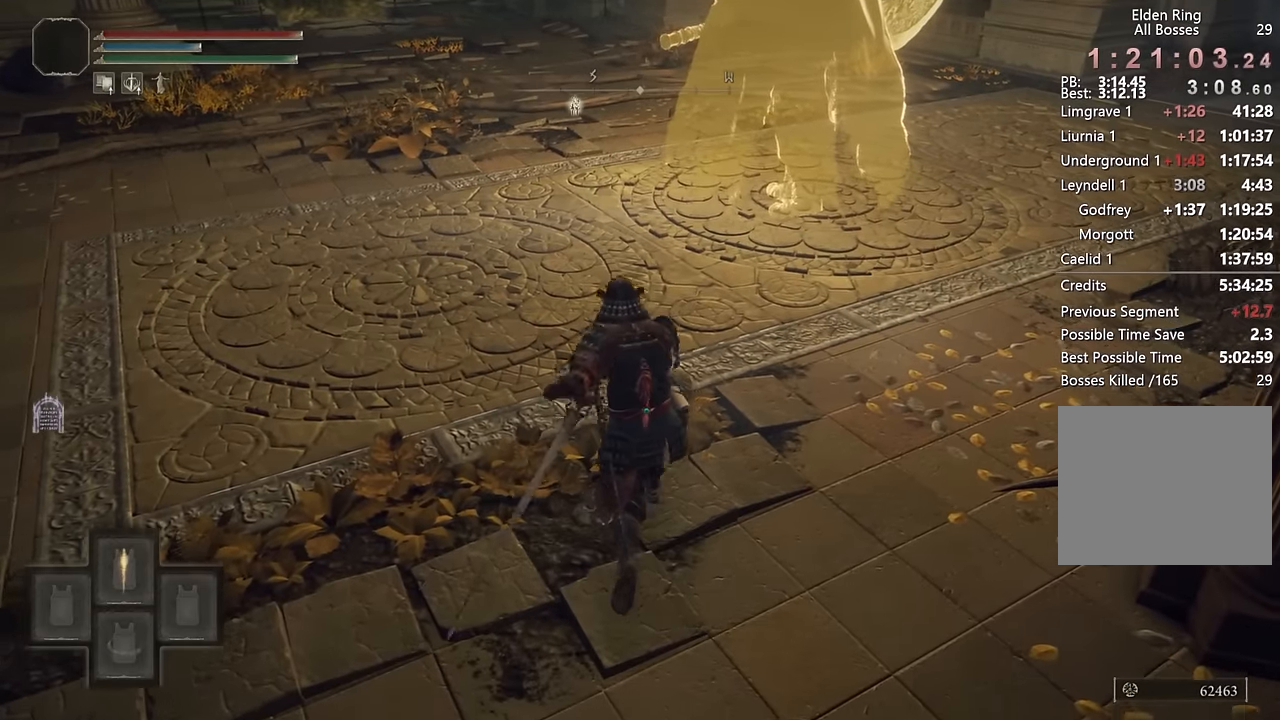
{"buttons": ["L2"], "left_stick": "up", "right_stick": "center", "events": [[300, "TRIANGLE", "up"], [400, "L2", "down"]]}
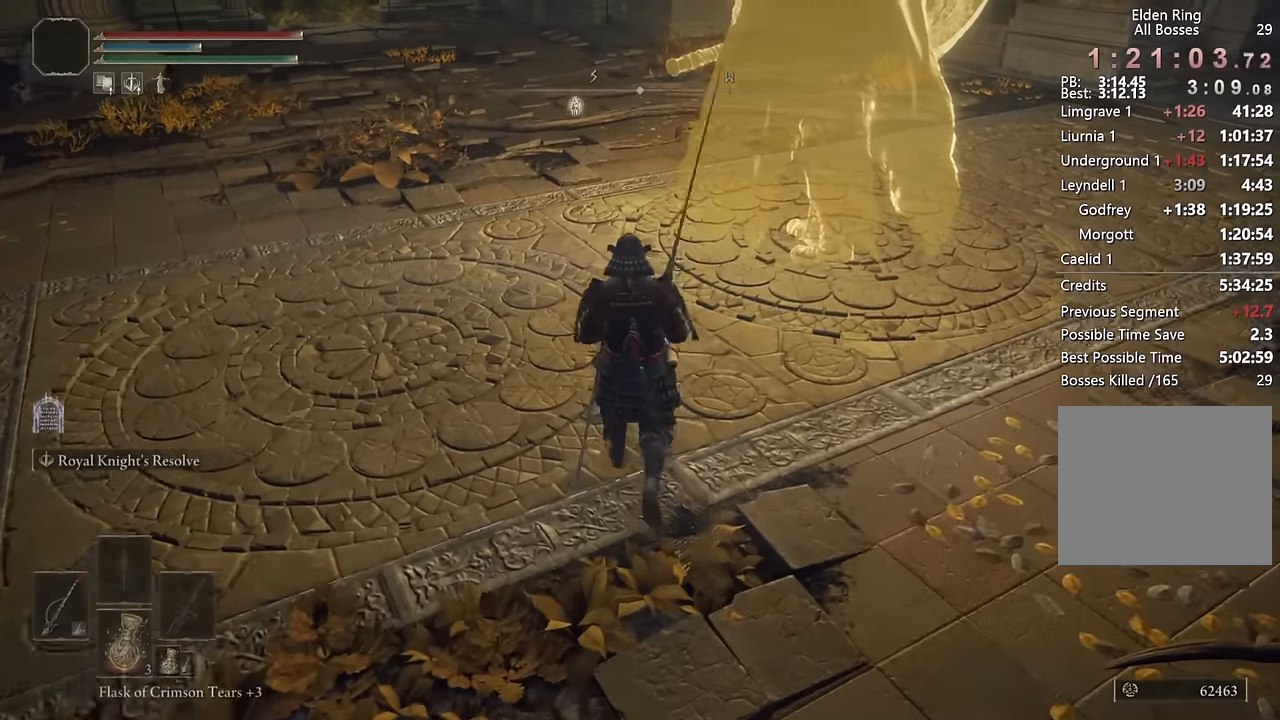
{"buttons": ["TRIANGLE"], "left_stick": "up-left", "right_stick": "center", "events": [[50, "L2", "up"], [50, "right_stick", "right"], [217, "left_stick", "center"], [334, "left_stick", "up-left"], [334, "right_stick", "center"], [500, "TRIANGLE", "down"]]}
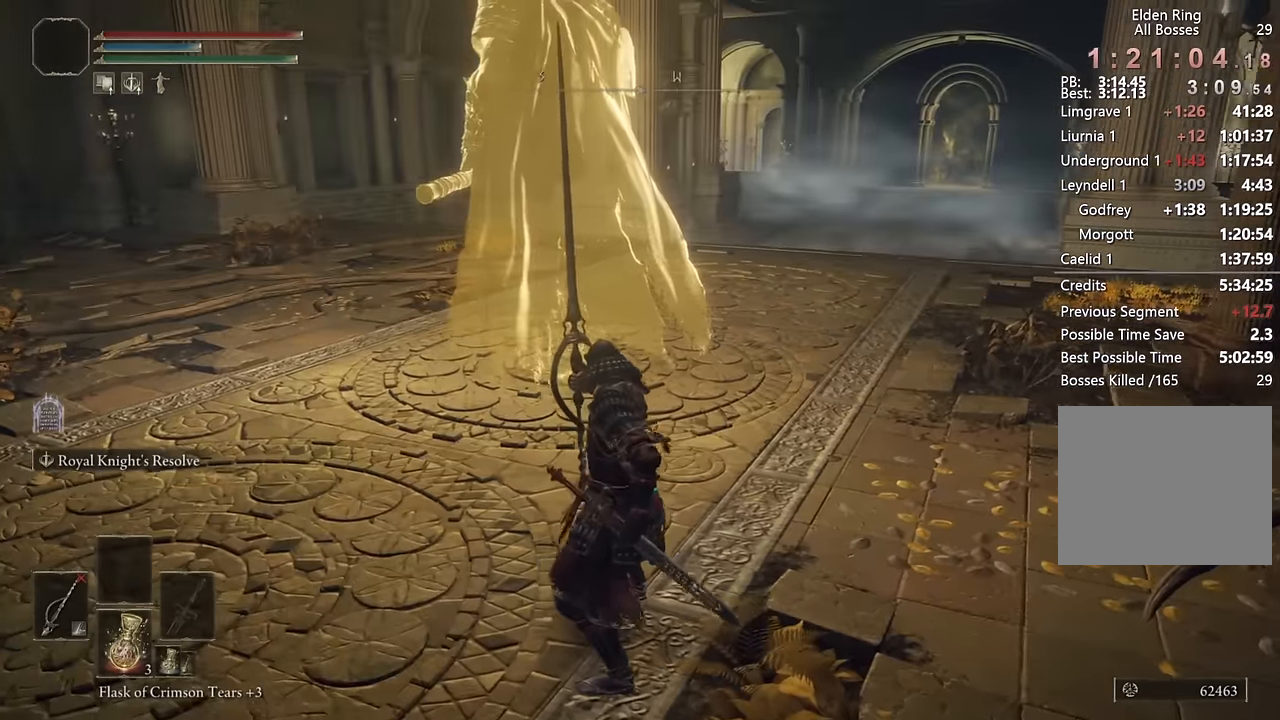
{"buttons": ["TRIANGLE"], "left_stick": "up-left", "right_stick": "center", "events": []}
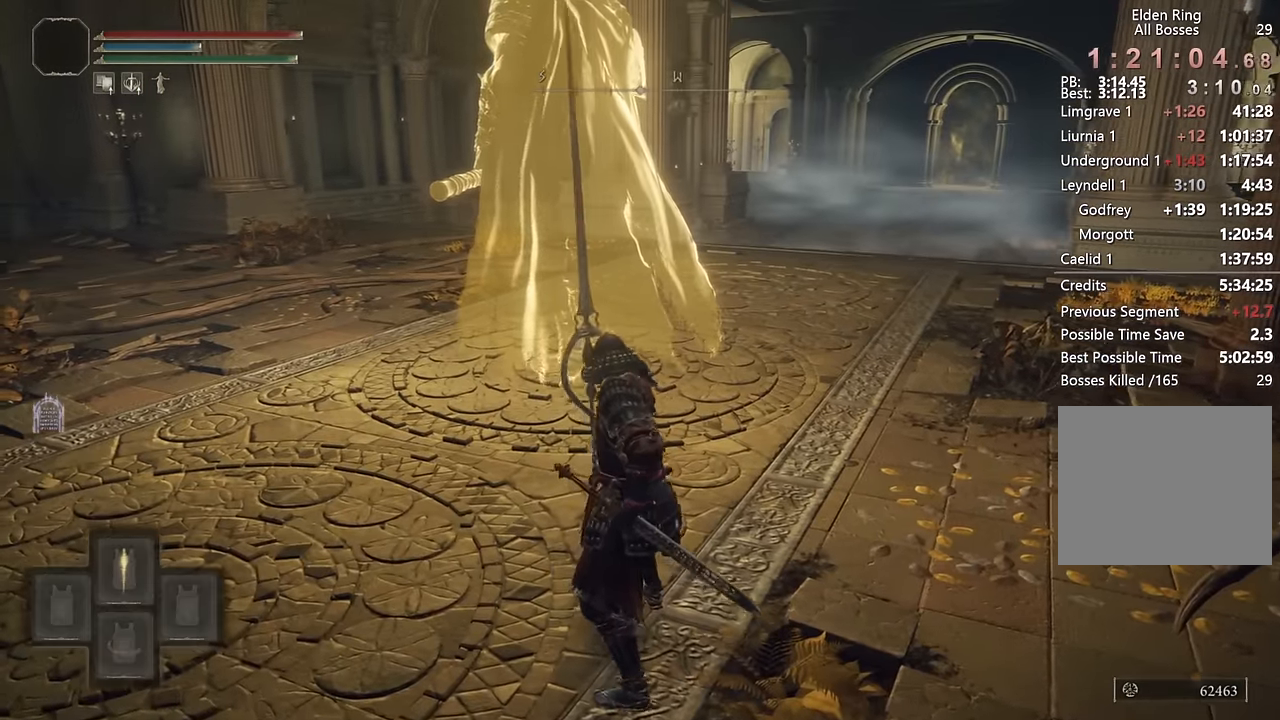
{"buttons": ["L2"], "left_stick": "up", "right_stick": "center", "events": [[34, "R1", "down"], [200, "R1", "up"], [267, "TRIANGLE", "up"], [467, "left_stick", "up"], [500, "L2", "down"]]}
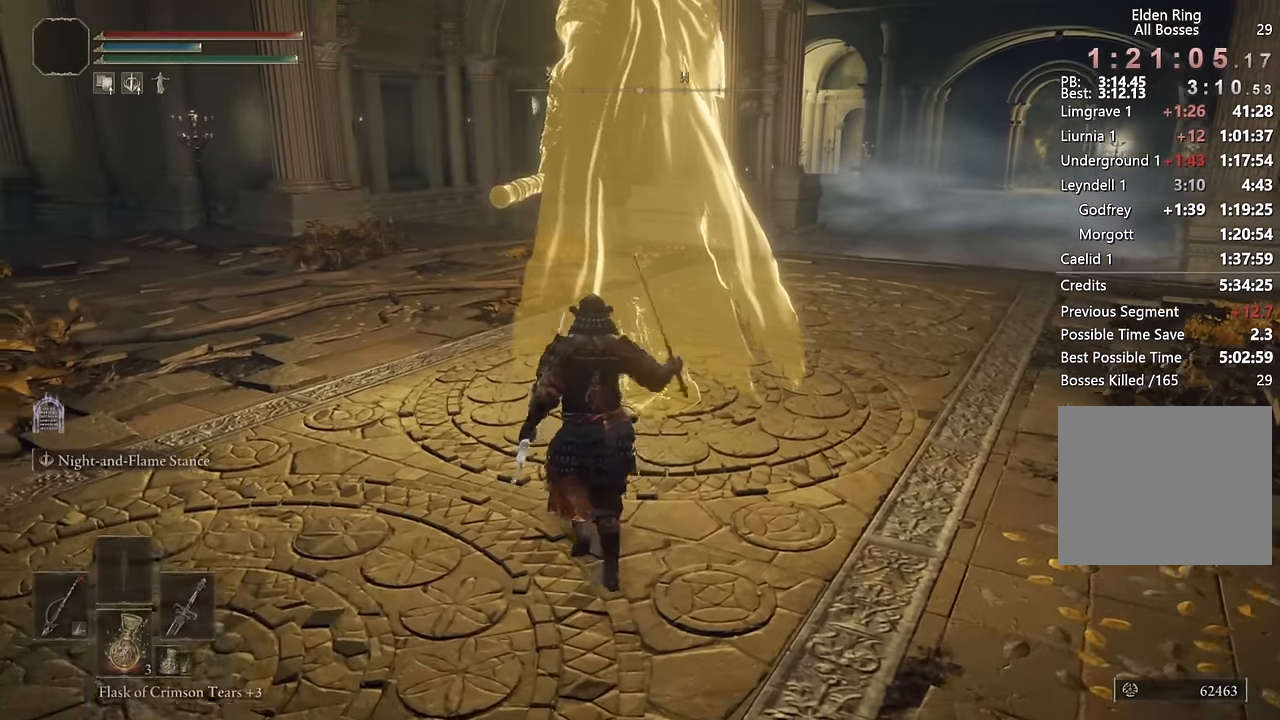
{"buttons": ["L2", "R1"], "left_stick": "up", "right_stick": "center", "events": [[34, "right_stick", "right"], [167, "R1", "down"], [167, "right_stick", "center"]]}
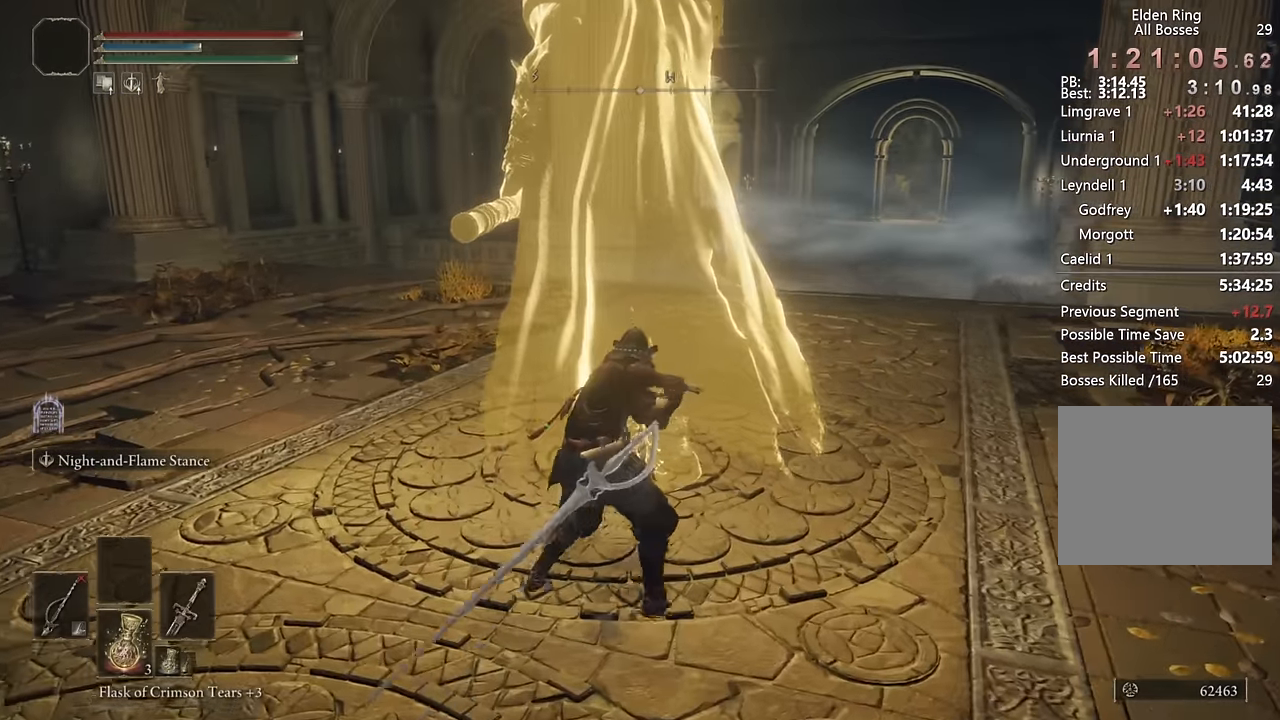
{"buttons": ["L2", "R1"], "left_stick": "up", "right_stick": "center", "events": [[150, "right_stick", "down-left"], [200, "right_stick", "center"]]}
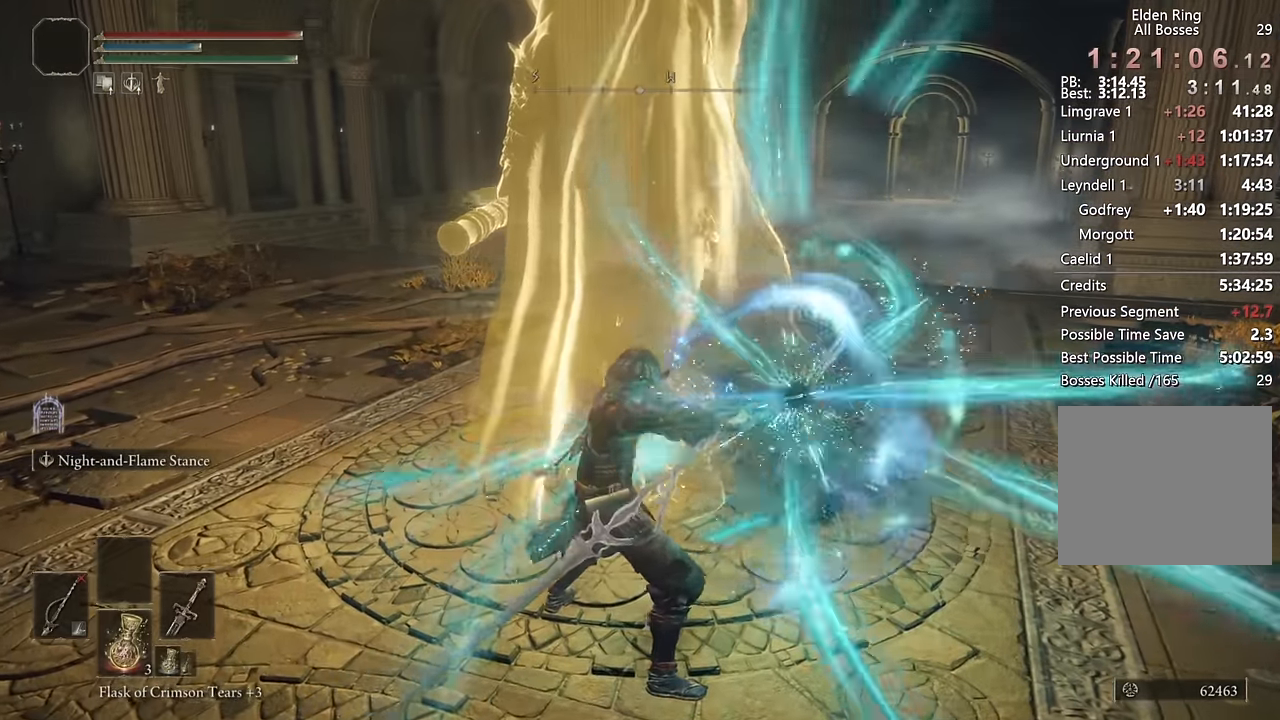
{"buttons": ["L2", "R1"], "left_stick": "up", "right_stick": "center", "events": []}
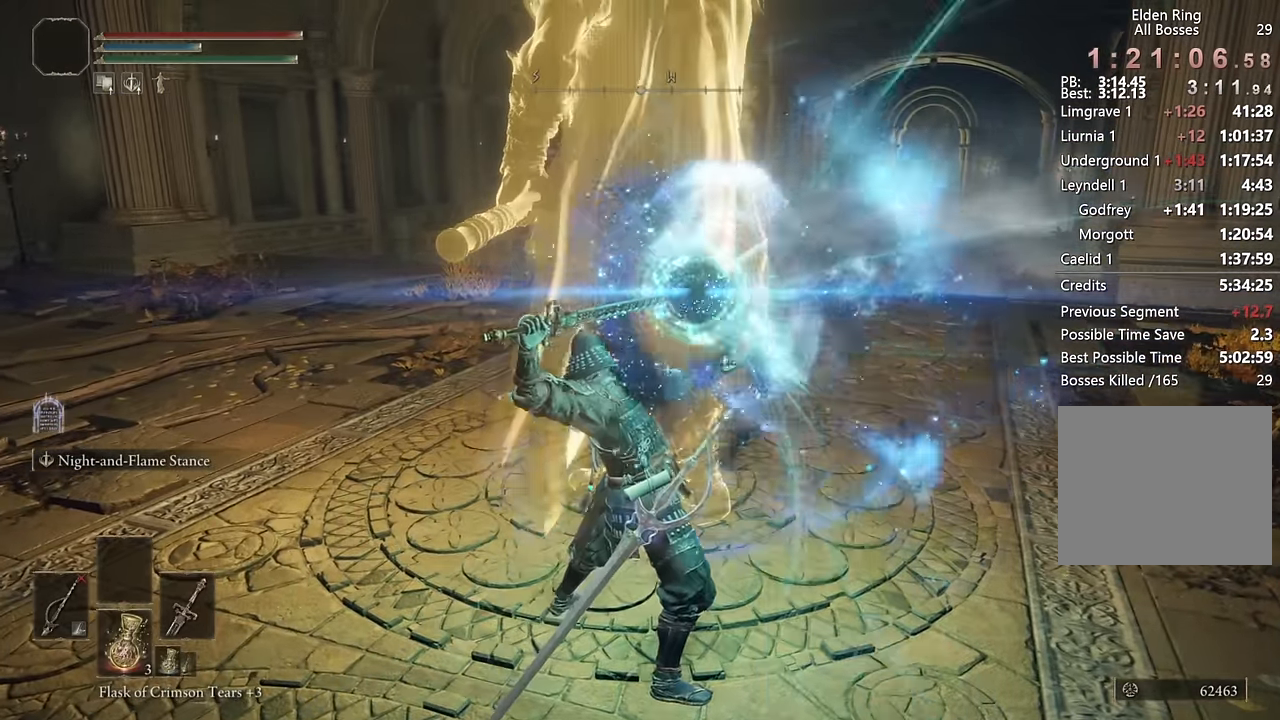
{"buttons": ["L2", "R1"], "left_stick": "up", "right_stick": "up", "events": [[50, "right_stick", "up"], [200, "right_stick", "center"], [500, "right_stick", "up"]]}
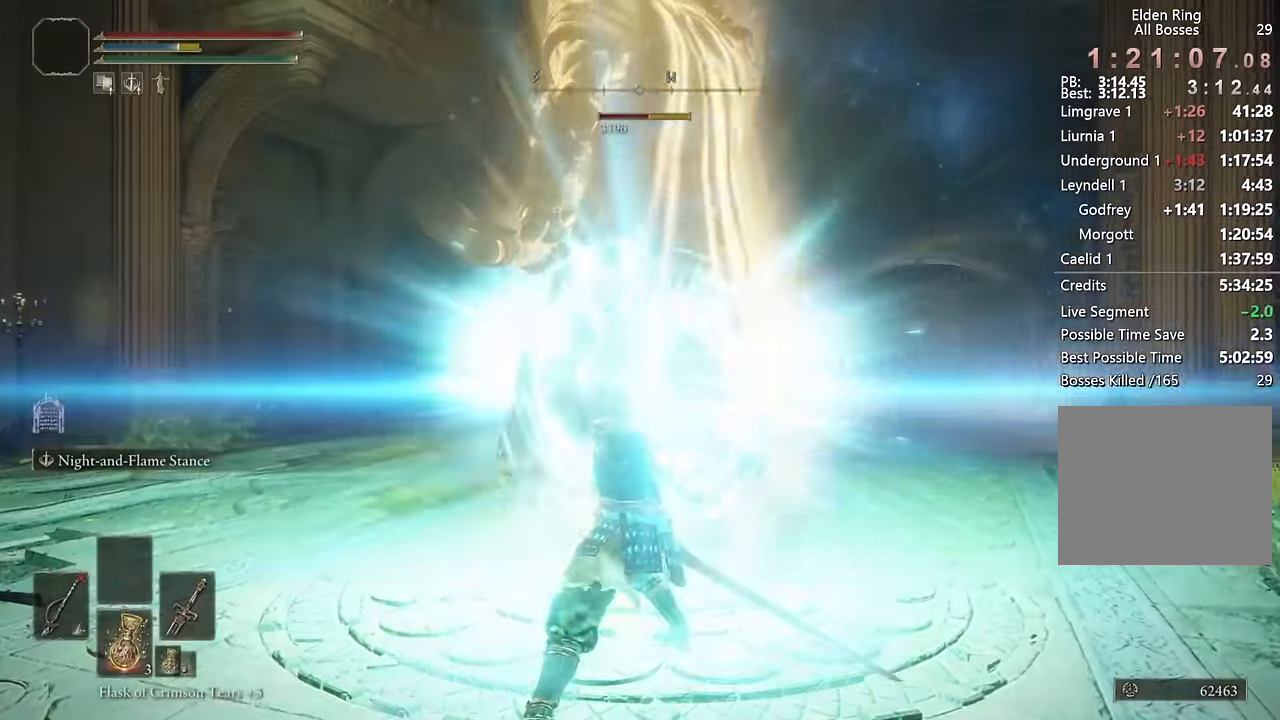
{"buttons": ["L2", "R1"], "left_stick": "up", "right_stick": "center", "events": [[117, "right_stick", "center"]]}
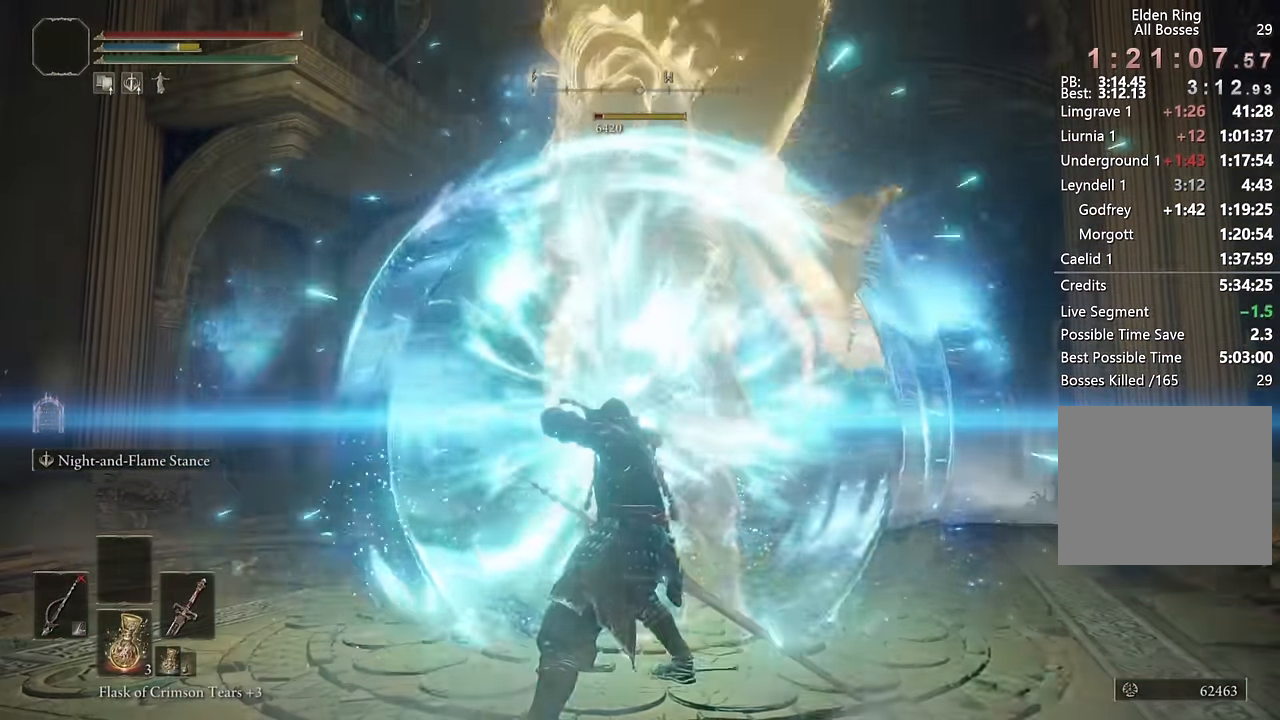
{"buttons": [], "left_stick": "left", "right_stick": "left", "events": [[234, "R1", "up"], [284, "L2", "up"], [350, "right_stick", "left"], [367, "left_stick", "up-left"], [467, "left_stick", "left"]]}
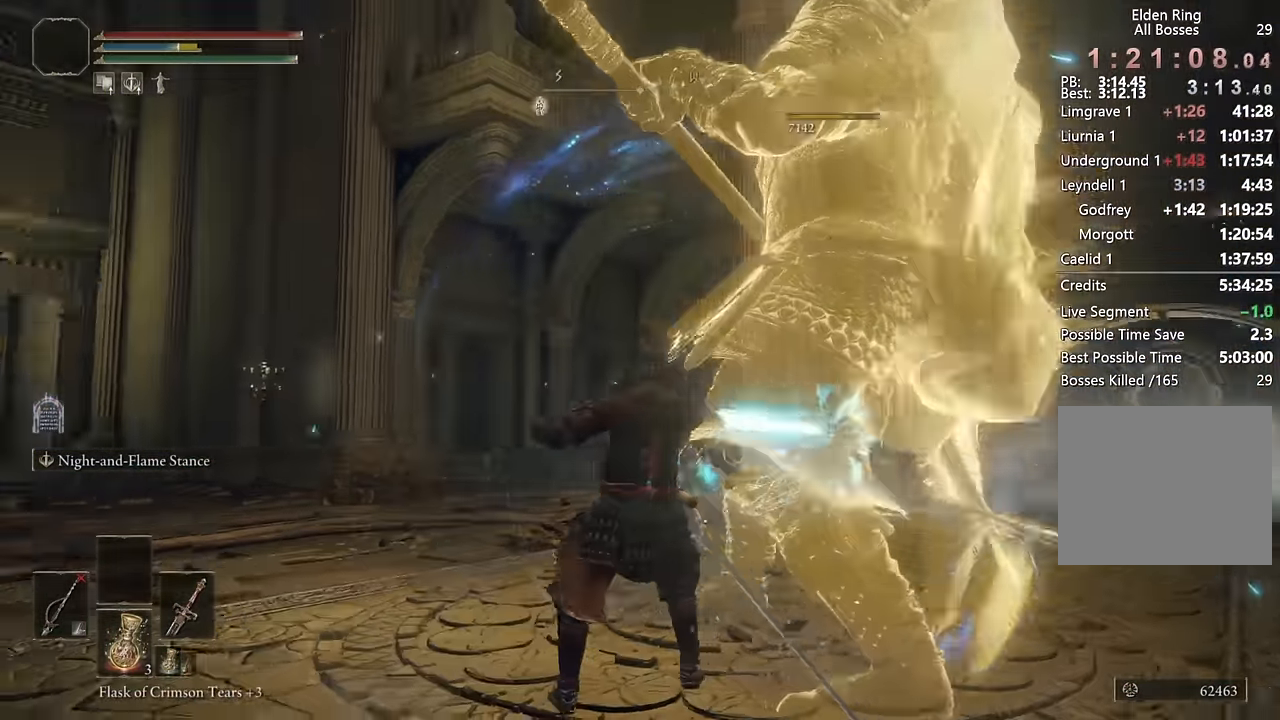
{"buttons": [], "left_stick": "left", "right_stick": "center", "events": [[50, "right_stick", "up-left"], [167, "right_stick", "left"], [417, "right_stick", "center"]]}
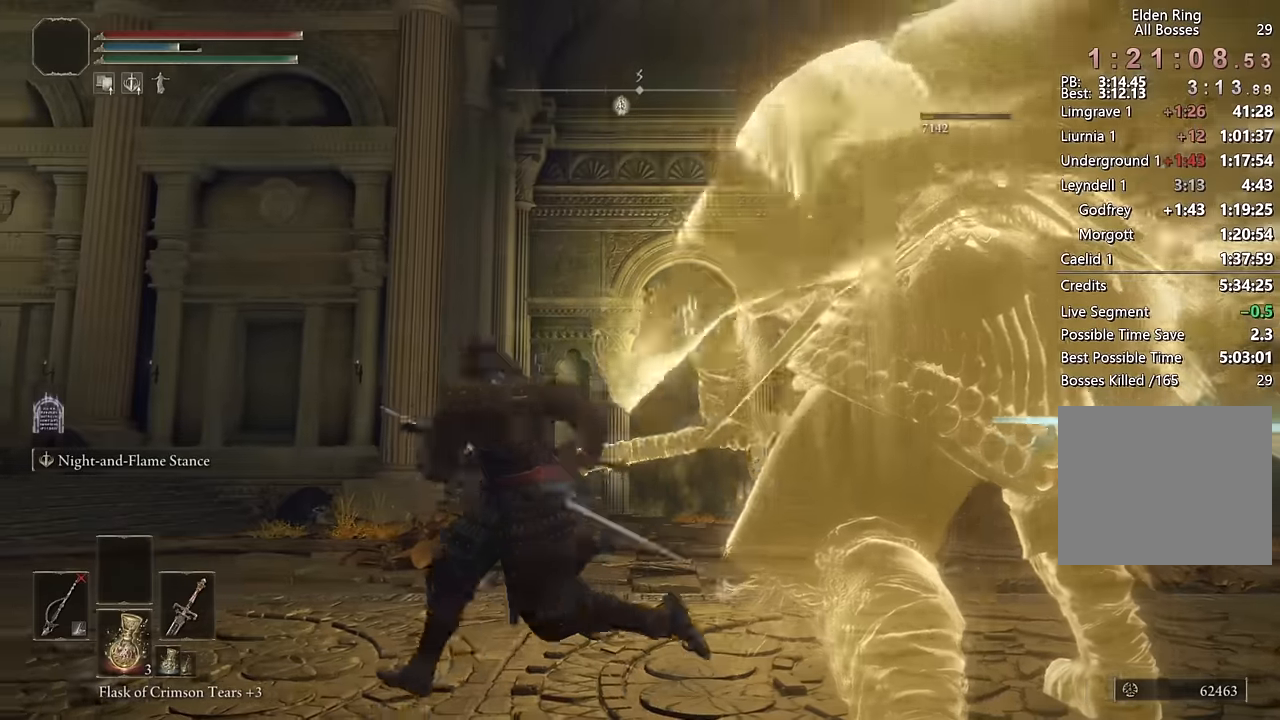
{"buttons": [], "left_stick": "up-left", "right_stick": "center", "events": [[100, "DPAD_LEFT", "down"], [150, "right_stick", "down-left"], [200, "DPAD_LEFT", "up"], [250, "left_stick", "up-left"], [467, "right_stick", "center"]]}
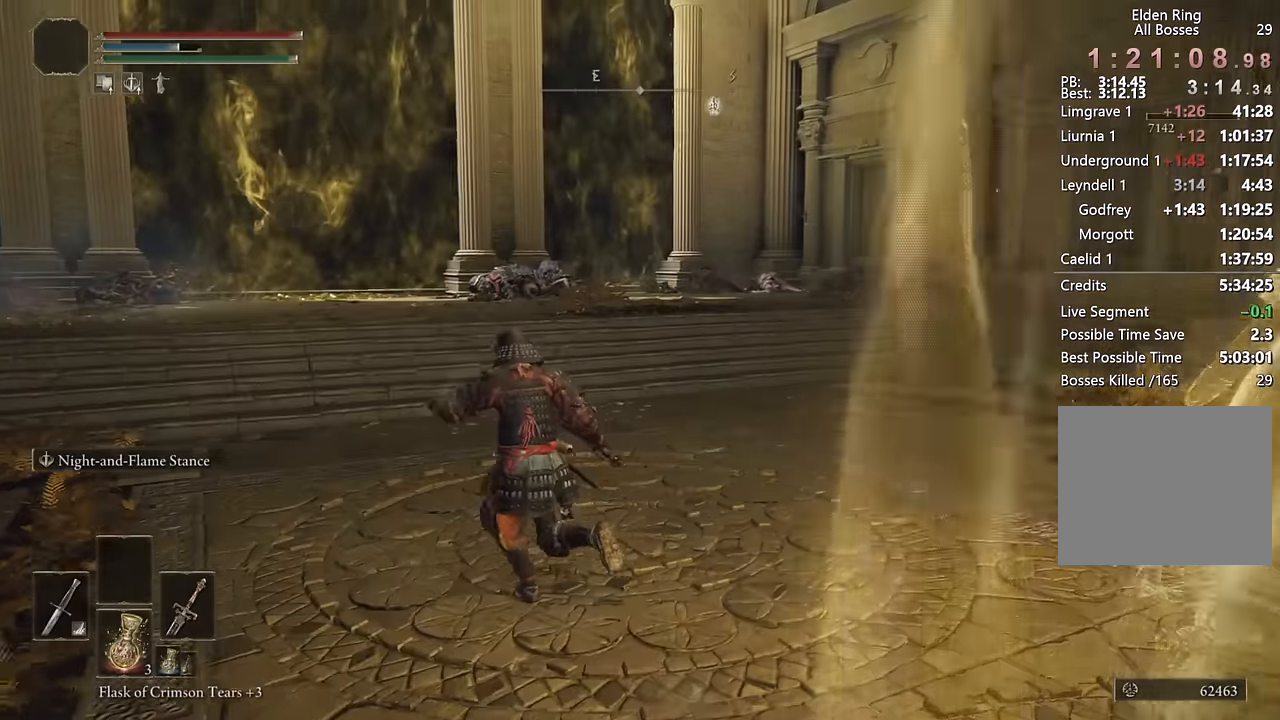
{"buttons": [], "left_stick": "up", "right_stick": "left", "events": [[34, "TRIANGLE", "down"], [100, "L1", "down"], [284, "L1", "up"], [300, "TRIANGLE", "up"], [400, "right_stick", "left"], [484, "left_stick", "up"]]}
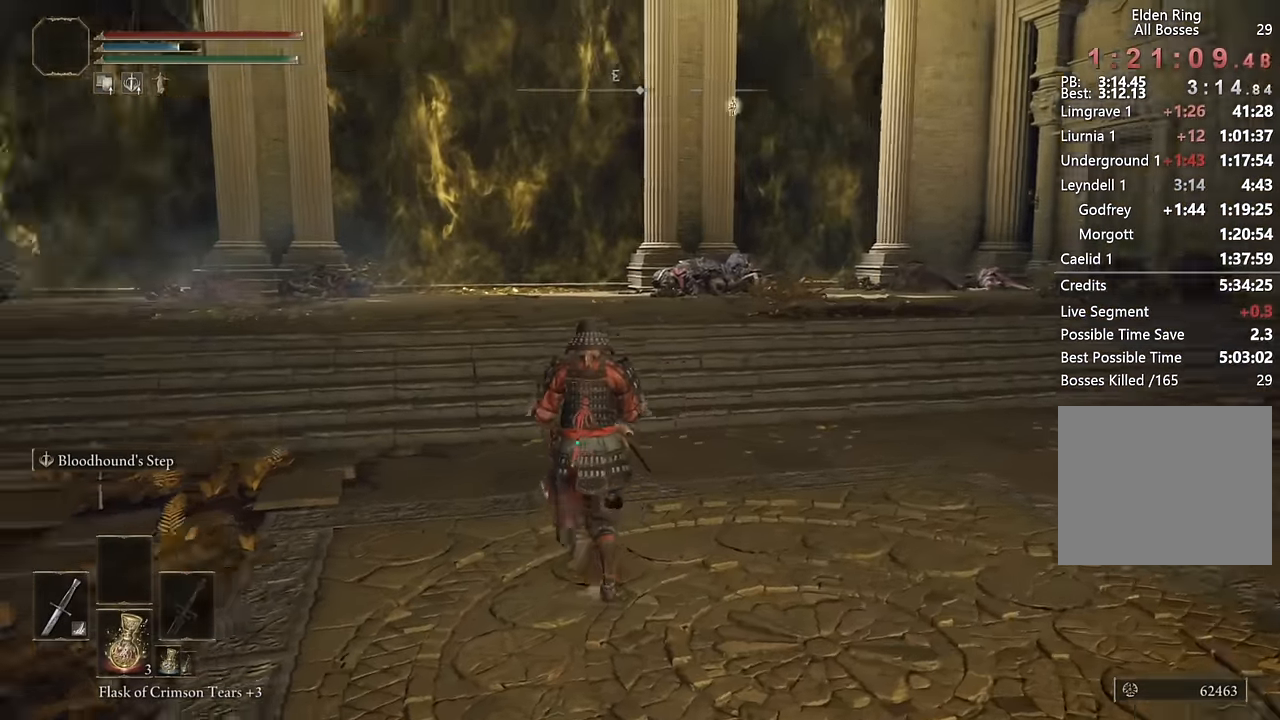
{"buttons": [], "left_stick": "center", "right_stick": "center", "events": [[84, "L2", "down"], [200, "right_stick", "center"], [250, "L2", "up"], [500, "left_stick", "center"]]}
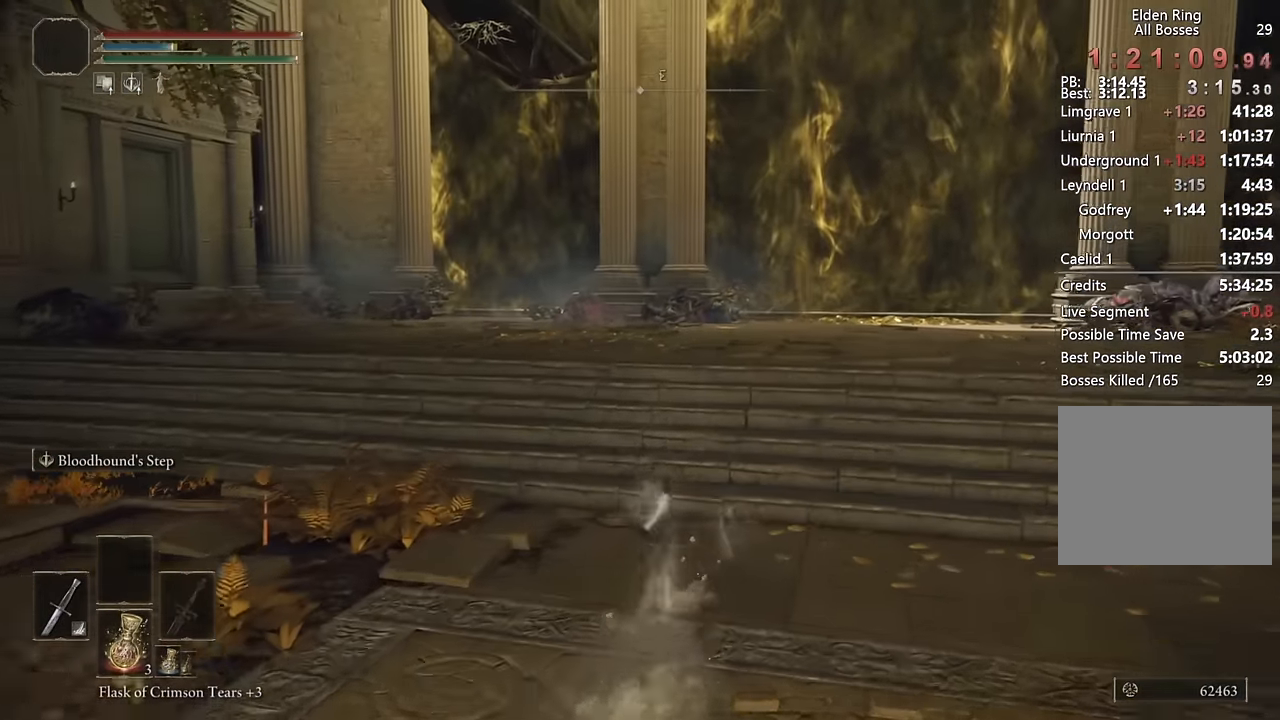
{"buttons": [], "left_stick": "up", "right_stick": "center", "events": [[67, "right_stick", "left"], [117, "left_stick", "up"], [167, "right_stick", "center"], [234, "L2", "down"], [434, "L2", "up"]]}
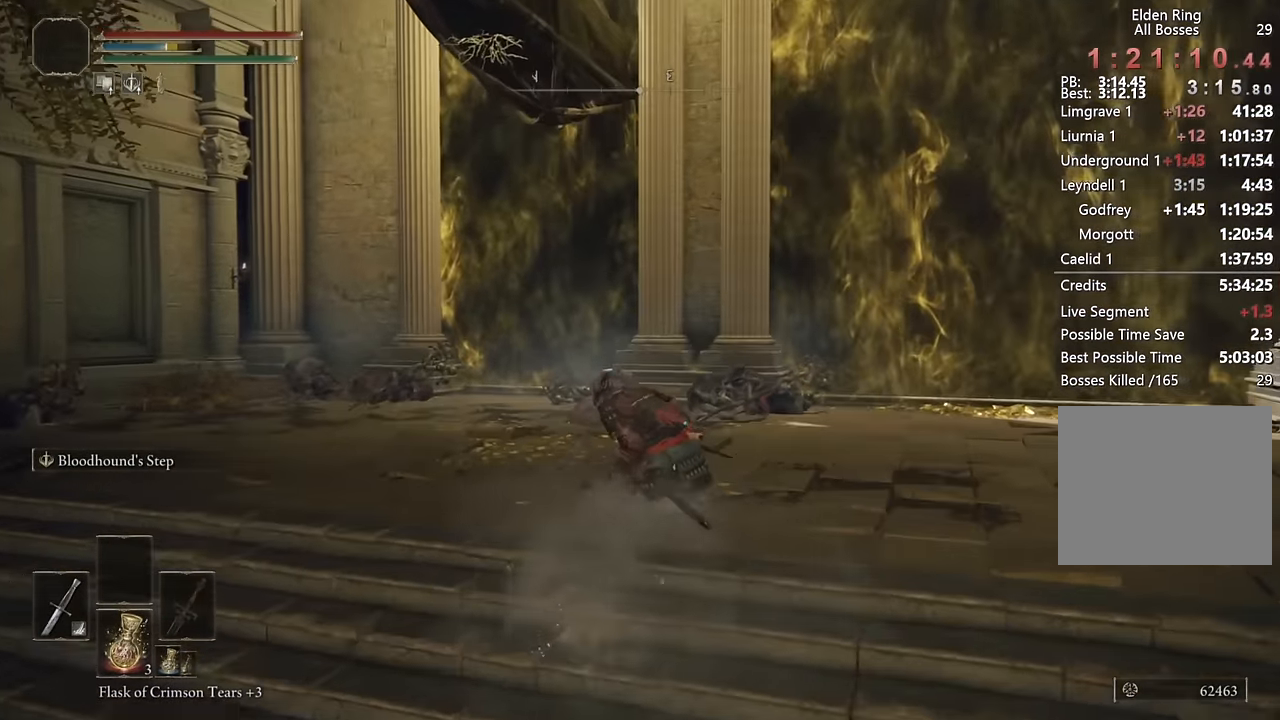
{"buttons": [], "left_stick": "up", "right_stick": "center", "events": [[50, "L2", "down"], [317, "L2", "up"]]}
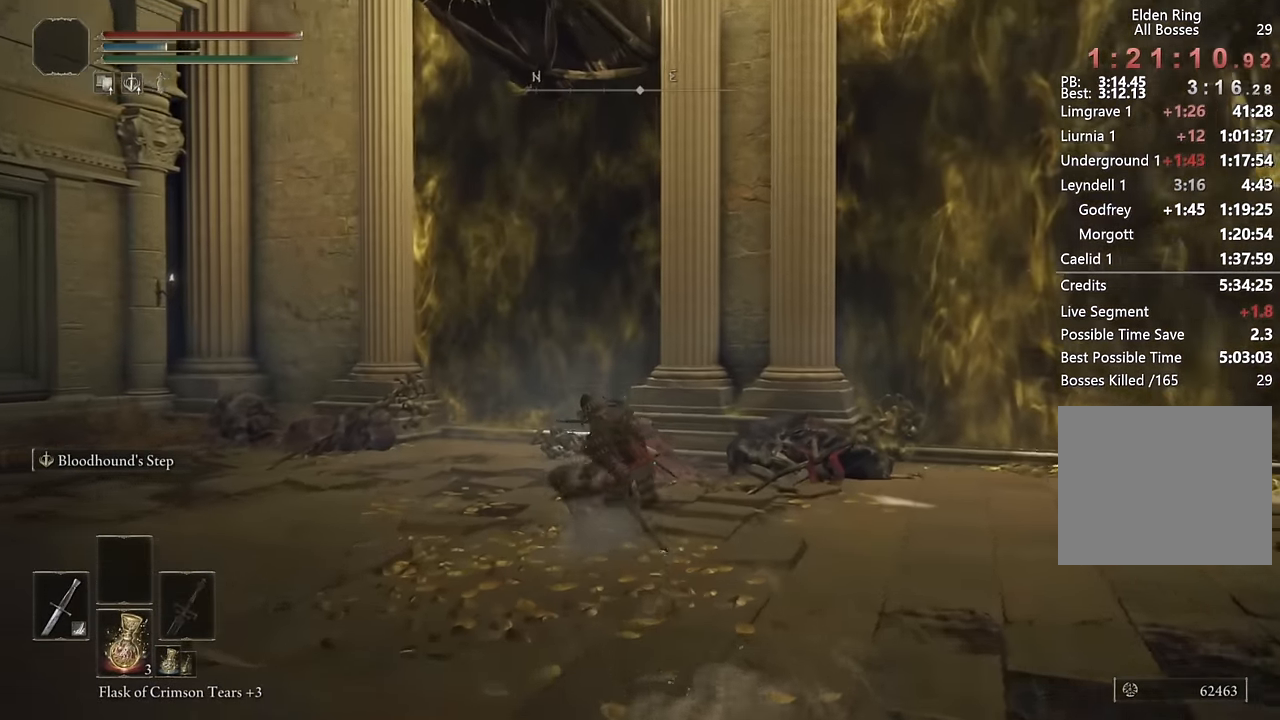
{"buttons": [], "left_stick": "up", "right_stick": "center", "events": [[34, "L2", "down"], [200, "right_stick", "down-left"], [217, "L2", "up"], [350, "right_stick", "center"]]}
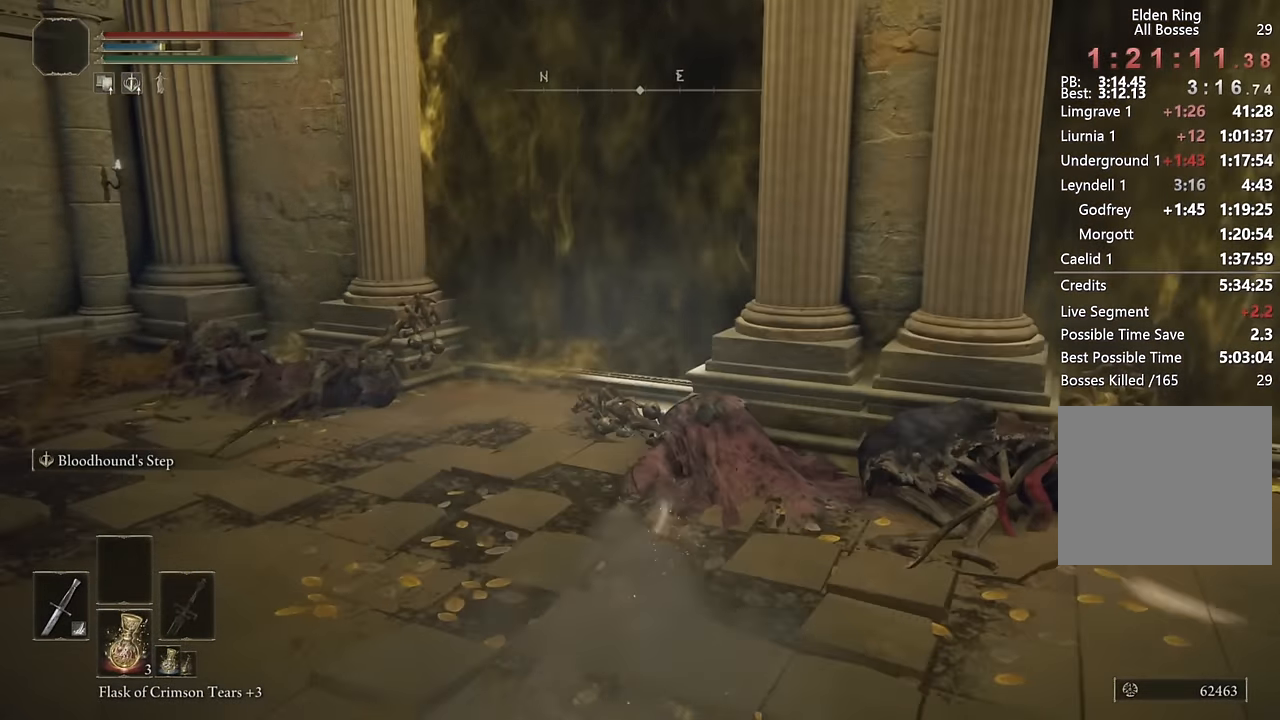
{"buttons": ["L2"], "left_stick": "up", "right_stick": "center", "events": [[334, "right_stick", "down"], [434, "L2", "down"], [434, "right_stick", "center"]]}
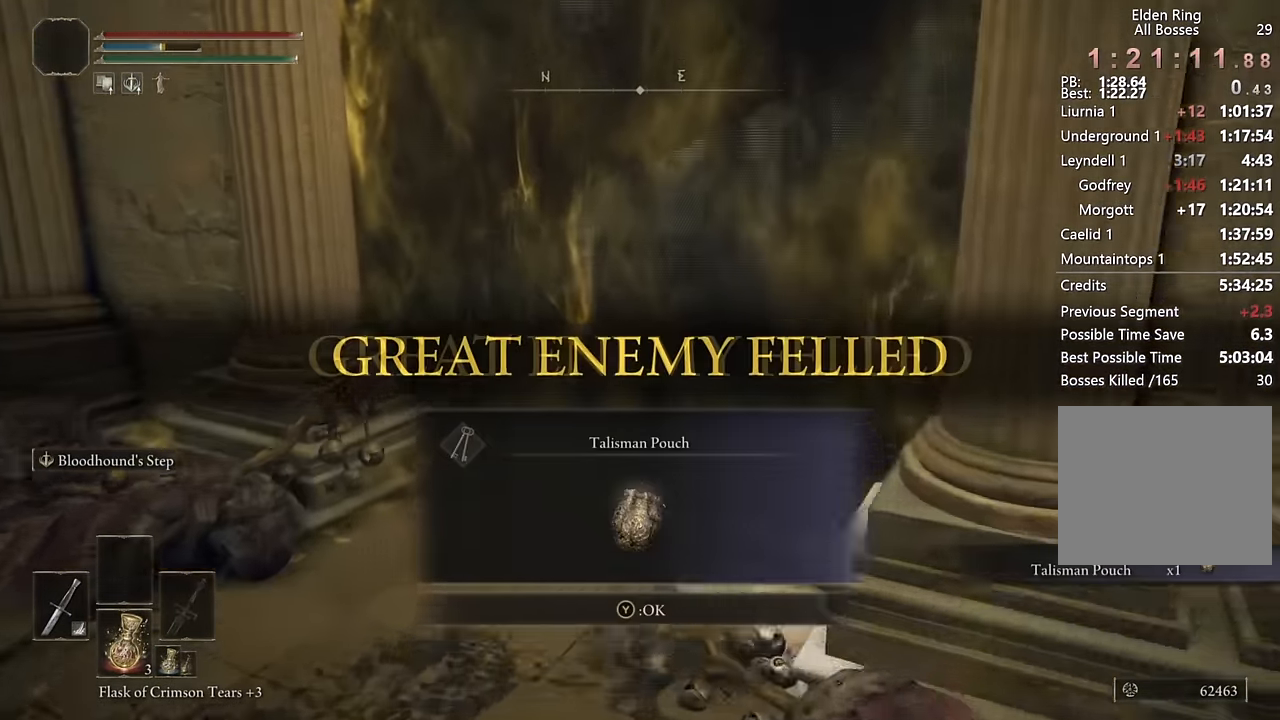
{"buttons": [], "left_stick": "up", "right_stick": "left", "events": [[134, "L2", "up"], [134, "right_stick", "down-left"], [350, "right_stick", "center"], [450, "right_stick", "left"]]}